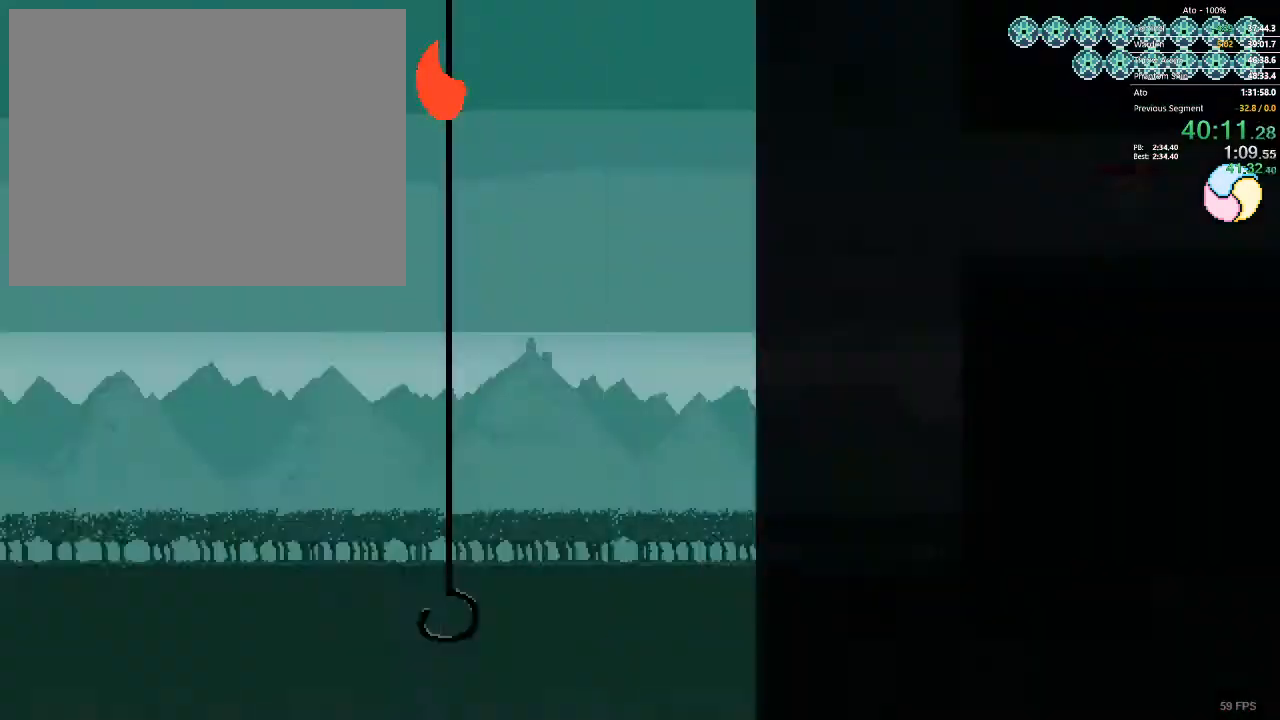
Gameplay with a controller; each line is a JSON object with the inputs held at the frame after it (dt_ms = milliseconds from this image to that frame). "events" lists button and stick changes between this image and that frame as [ms after this image, input, new state], when the widget could be followed in between. Not read: A B L3 R3 X Y.
{"dt_ms": 500, "buttons": ["DPAD_LEFT"], "events": []}
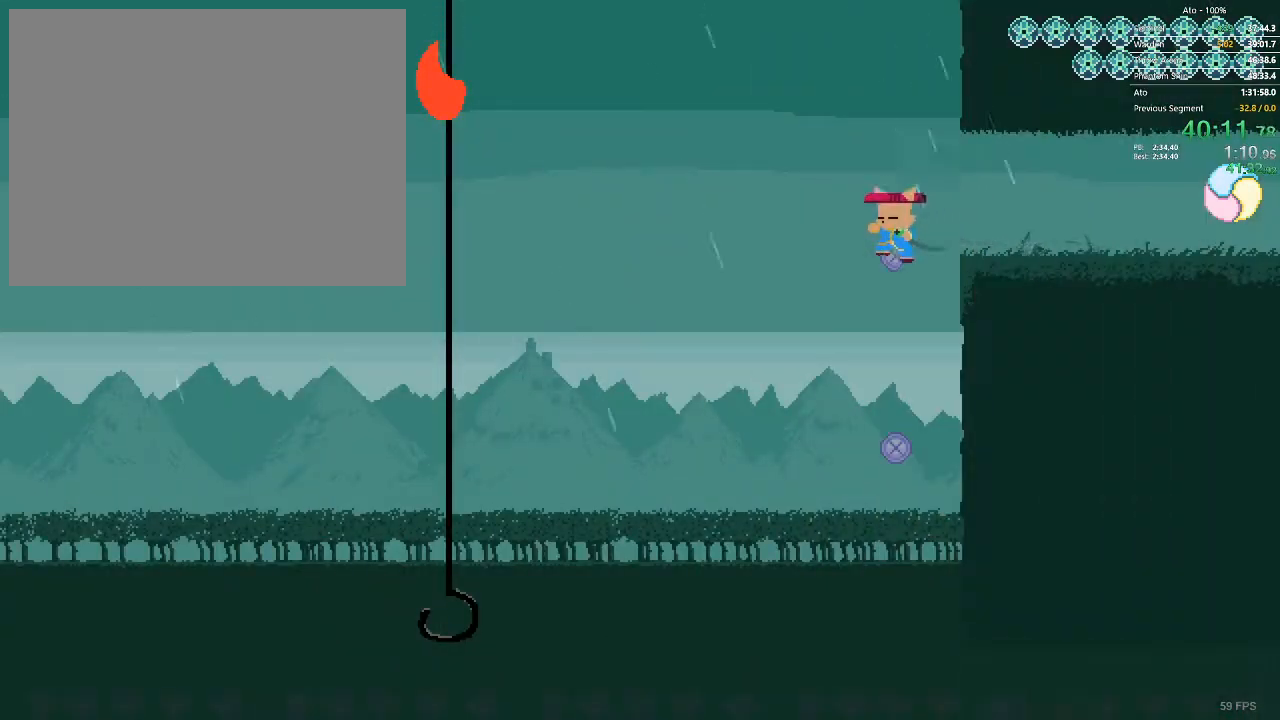
{"dt_ms": 500, "buttons": ["DPAD_RIGHT"], "events": [[67, "DPAD_LEFT", "up"], [417, "DPAD_RIGHT", "down"]]}
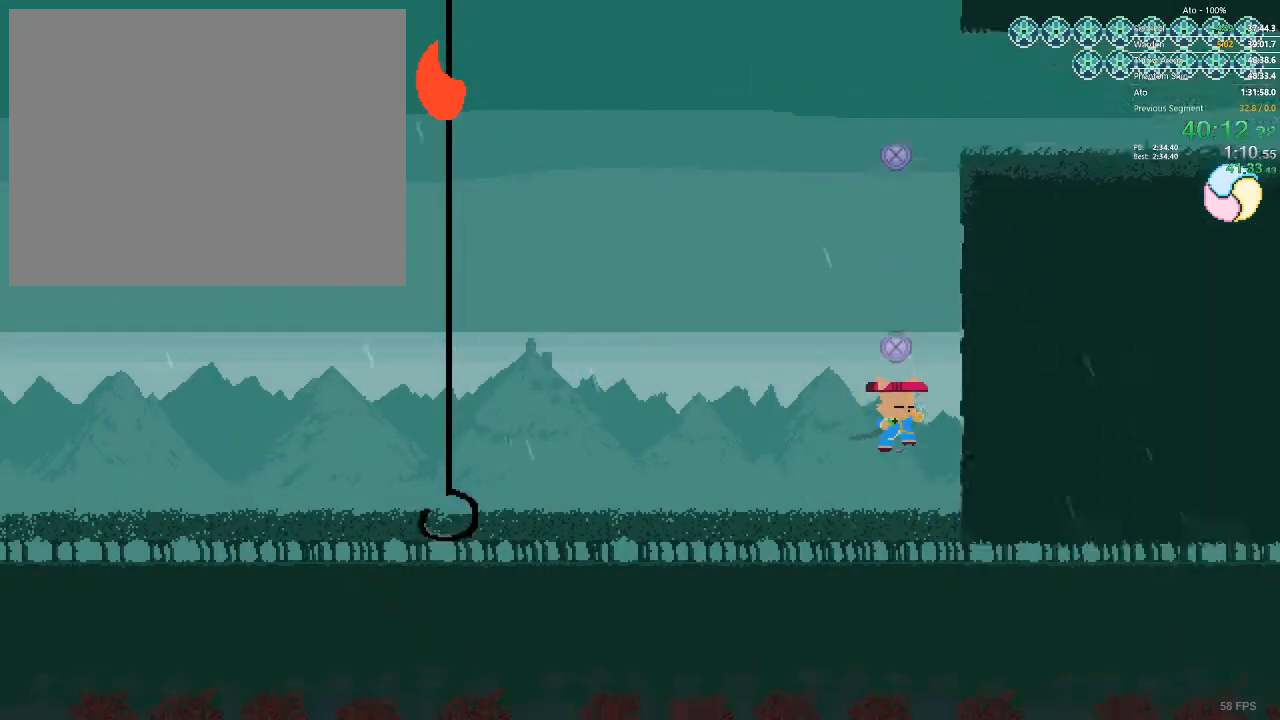
{"dt_ms": 500, "buttons": ["DPAD_RIGHT"], "events": []}
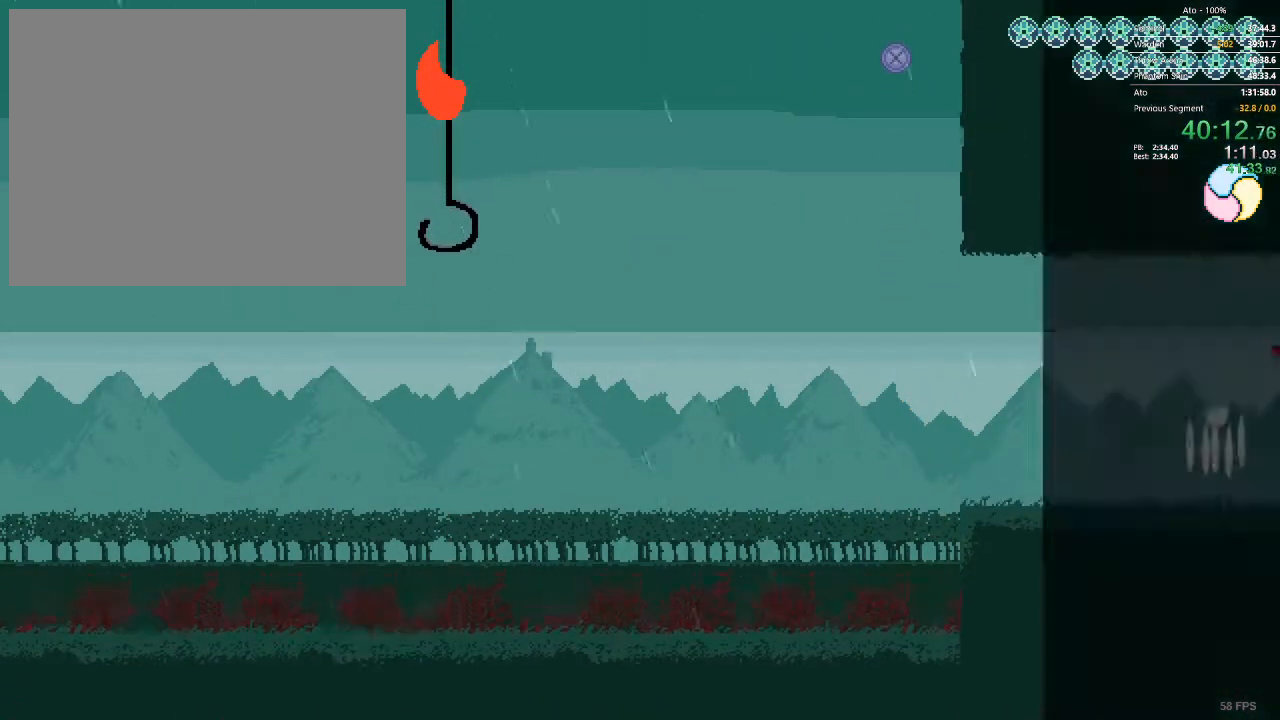
{"dt_ms": 1000, "buttons": ["DPAD_RIGHT"]}
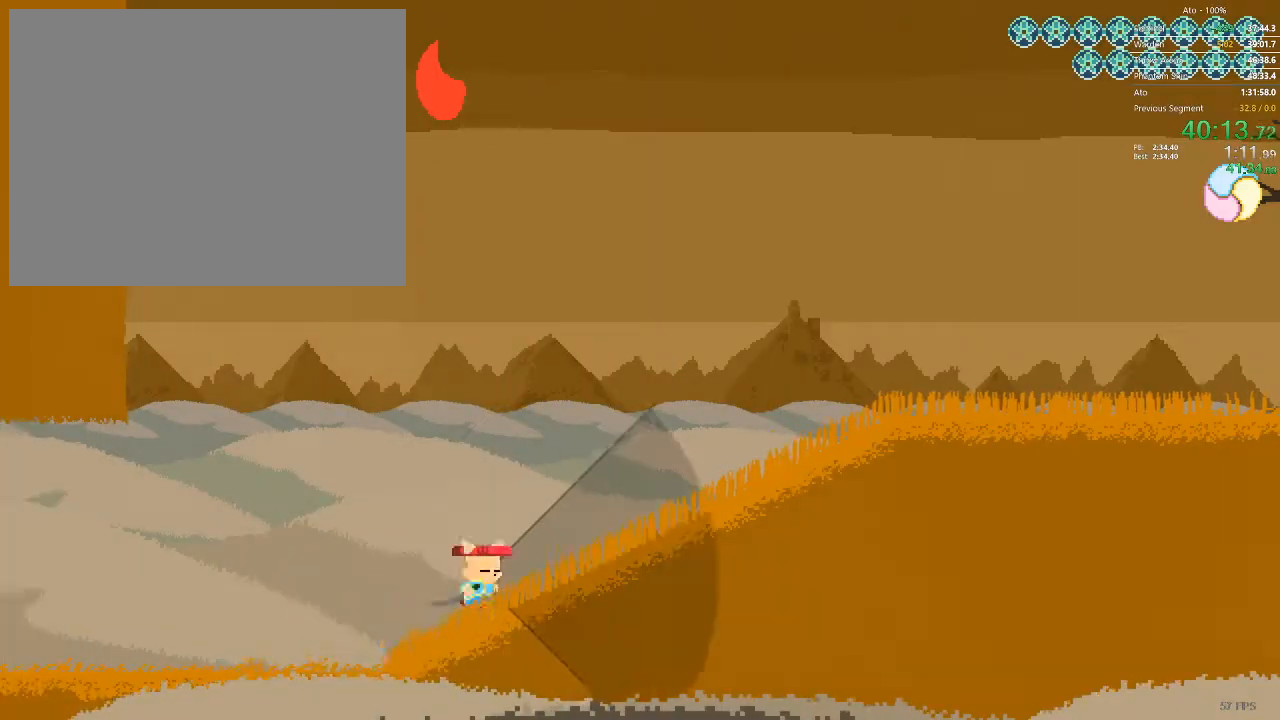
{"dt_ms": 500, "buttons": ["DPAD_RIGHT"], "events": []}
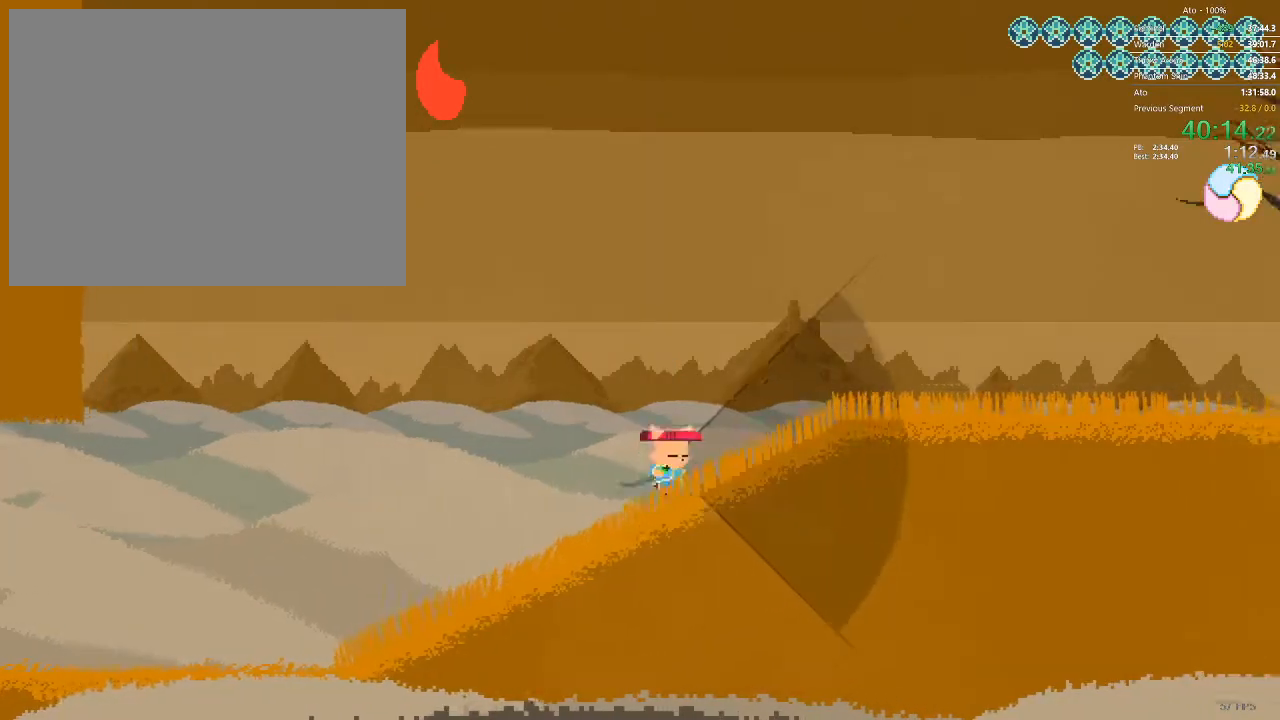
{"dt_ms": 500, "buttons": ["DPAD_RIGHT"], "events": []}
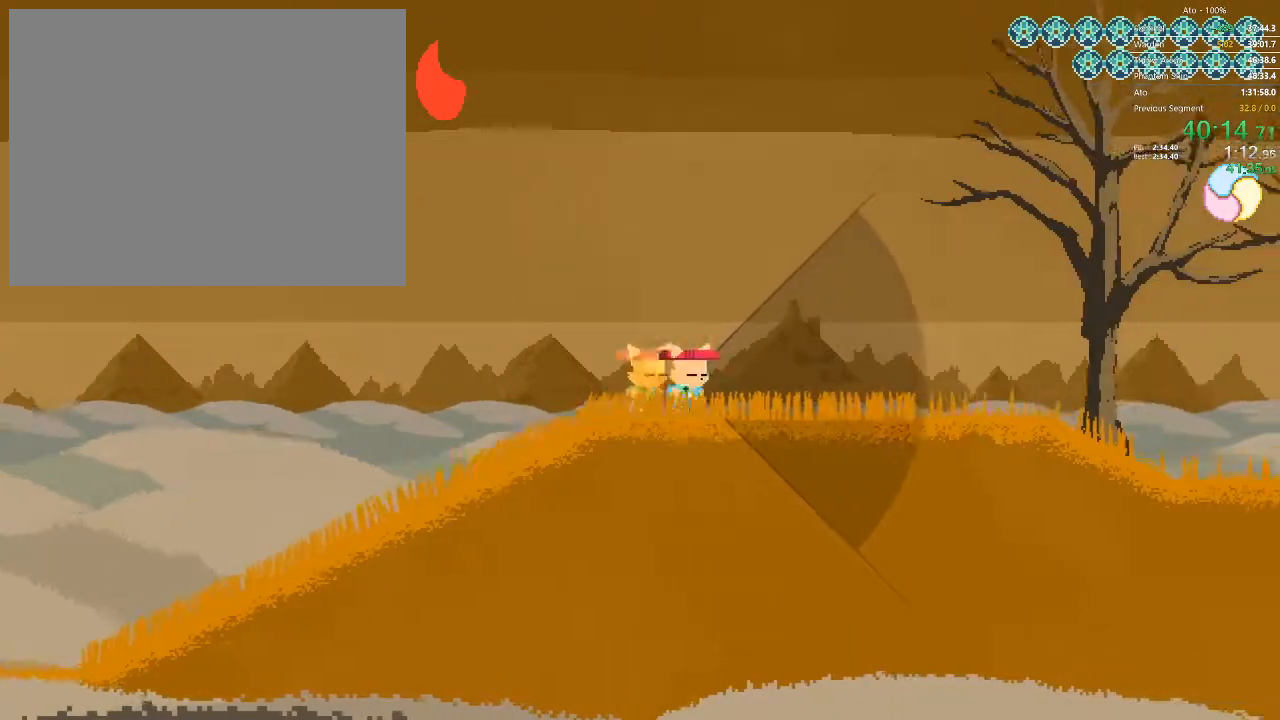
{"dt_ms": 500, "buttons": ["DPAD_RIGHT"], "events": []}
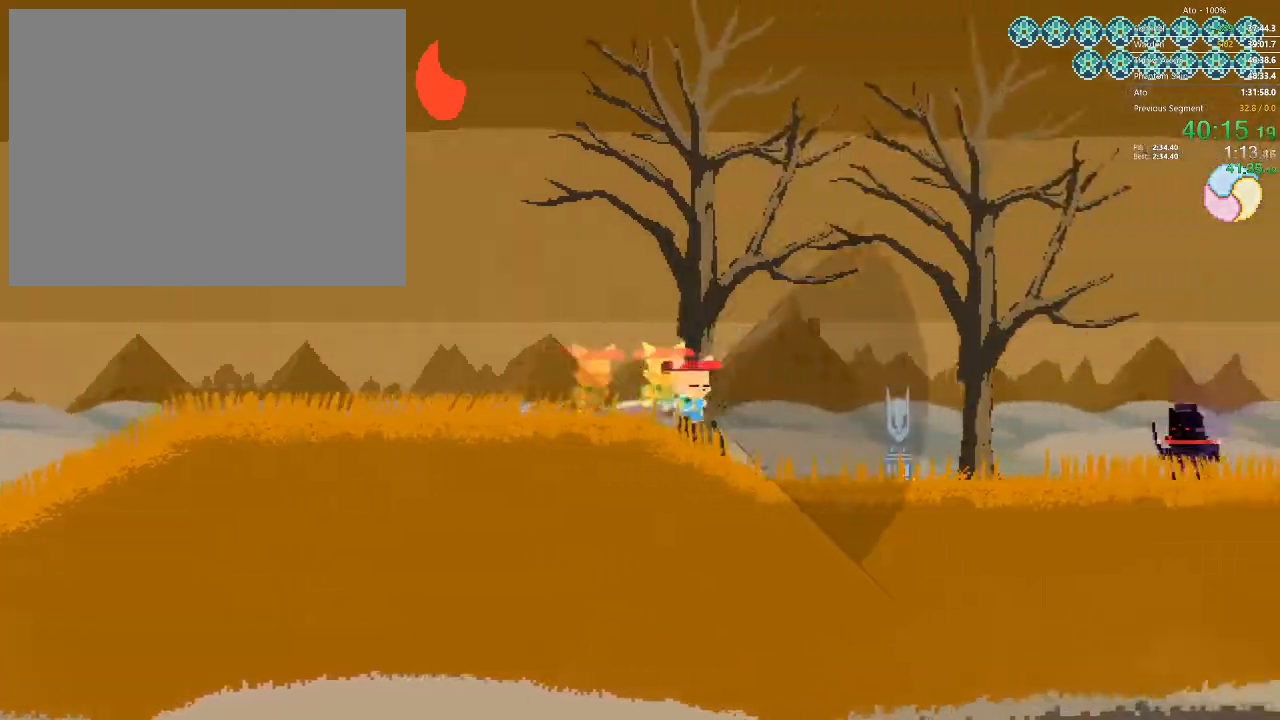
{"dt_ms": 500, "buttons": ["DPAD_RIGHT"], "events": []}
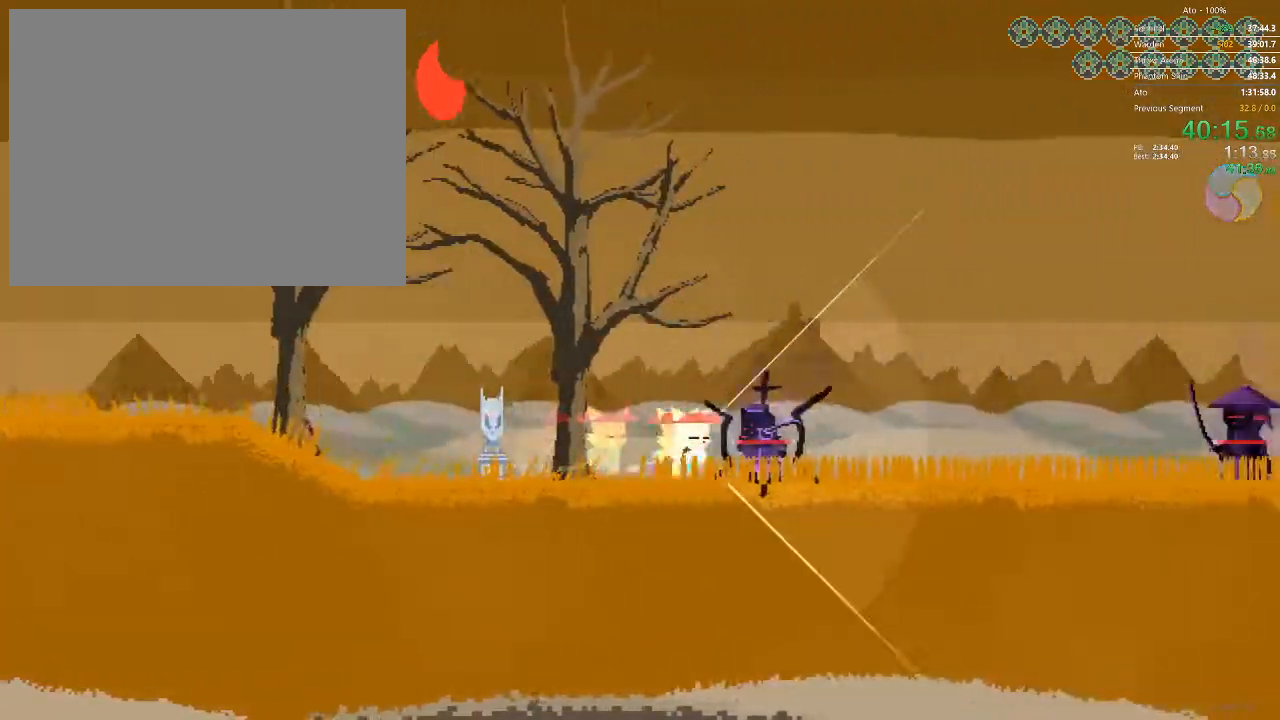
{"dt_ms": 500, "buttons": ["DPAD_RIGHT"], "events": []}
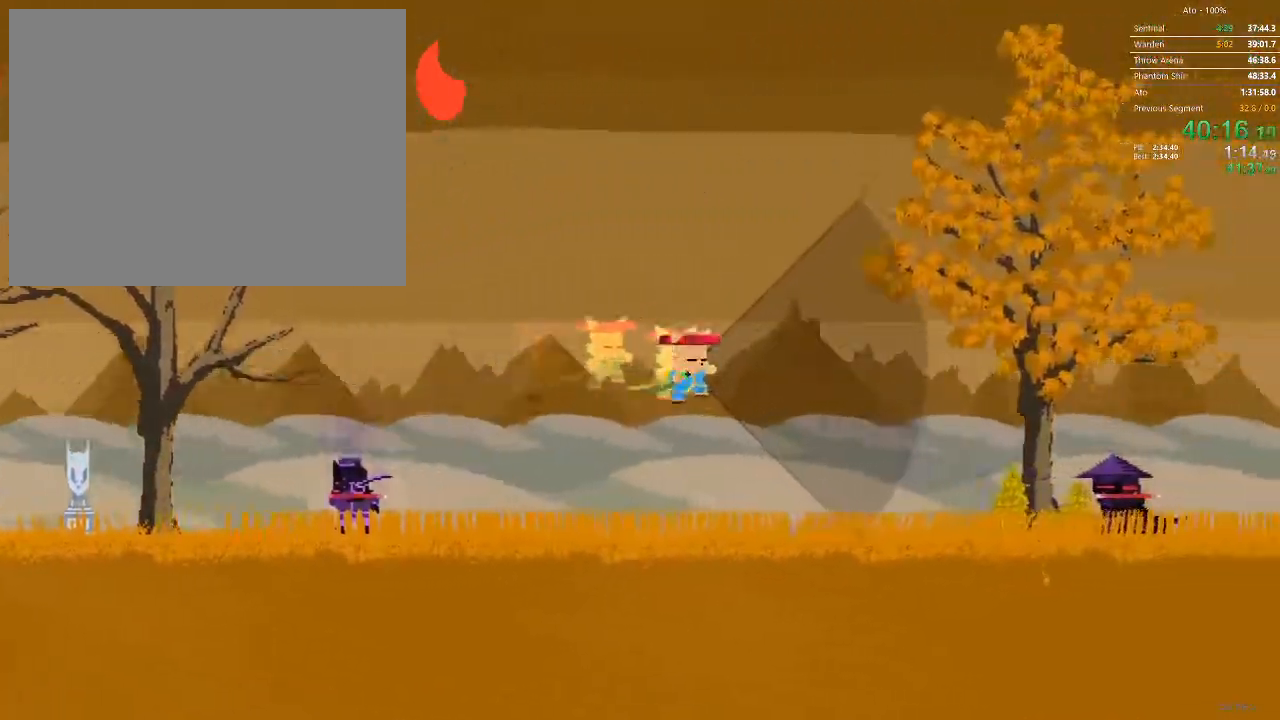
{"dt_ms": 500, "buttons": ["DPAD_RIGHT"], "events": []}
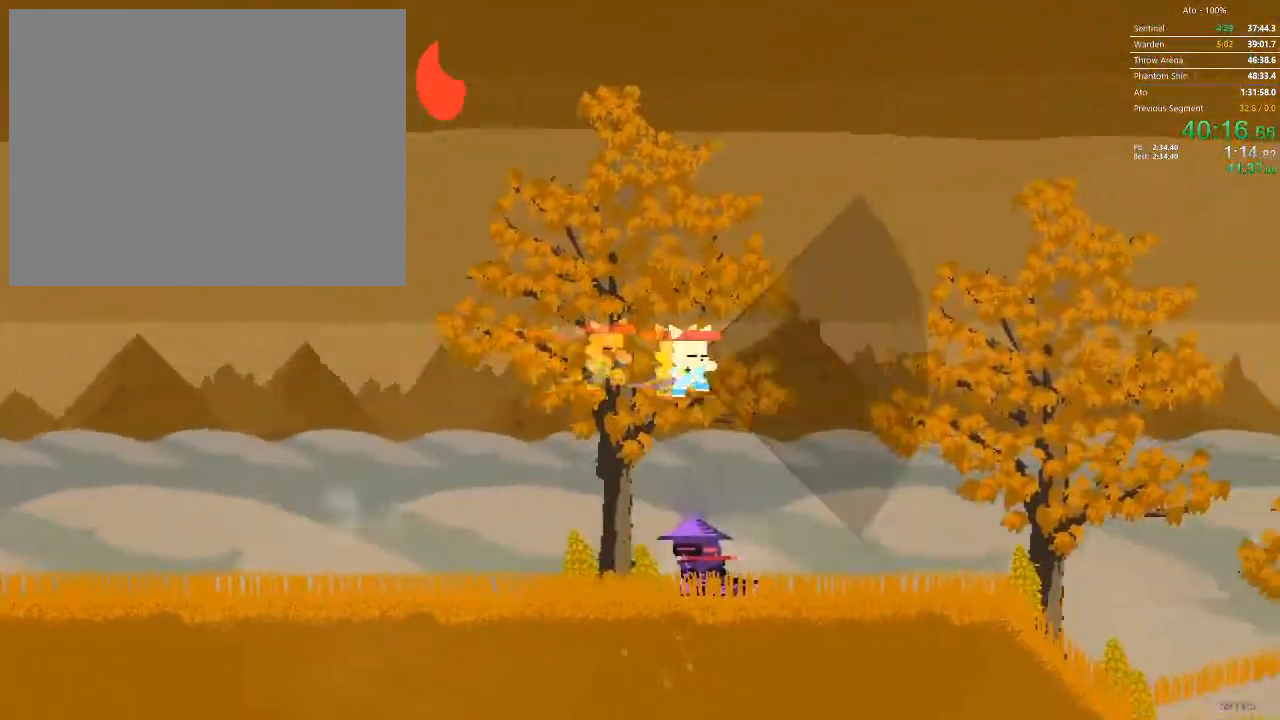
{"dt_ms": 500, "buttons": ["DPAD_RIGHT"], "events": []}
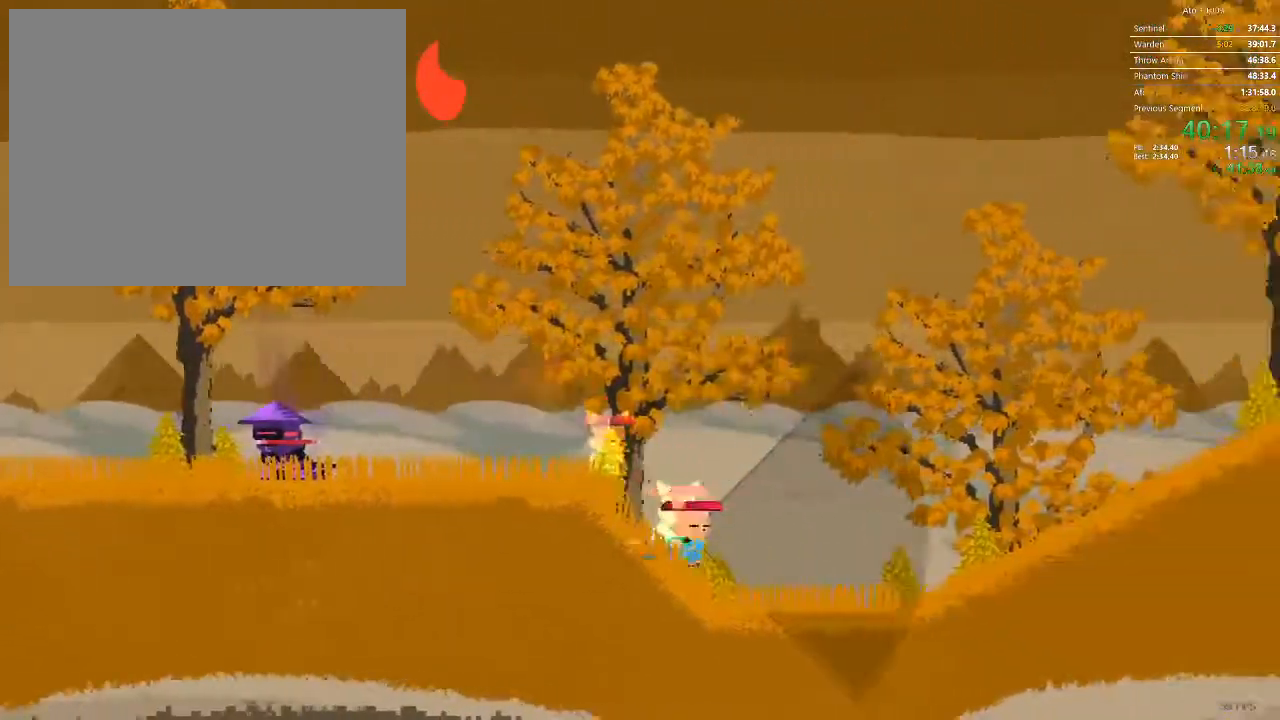
{"dt_ms": 500, "buttons": ["DPAD_RIGHT"], "events": []}
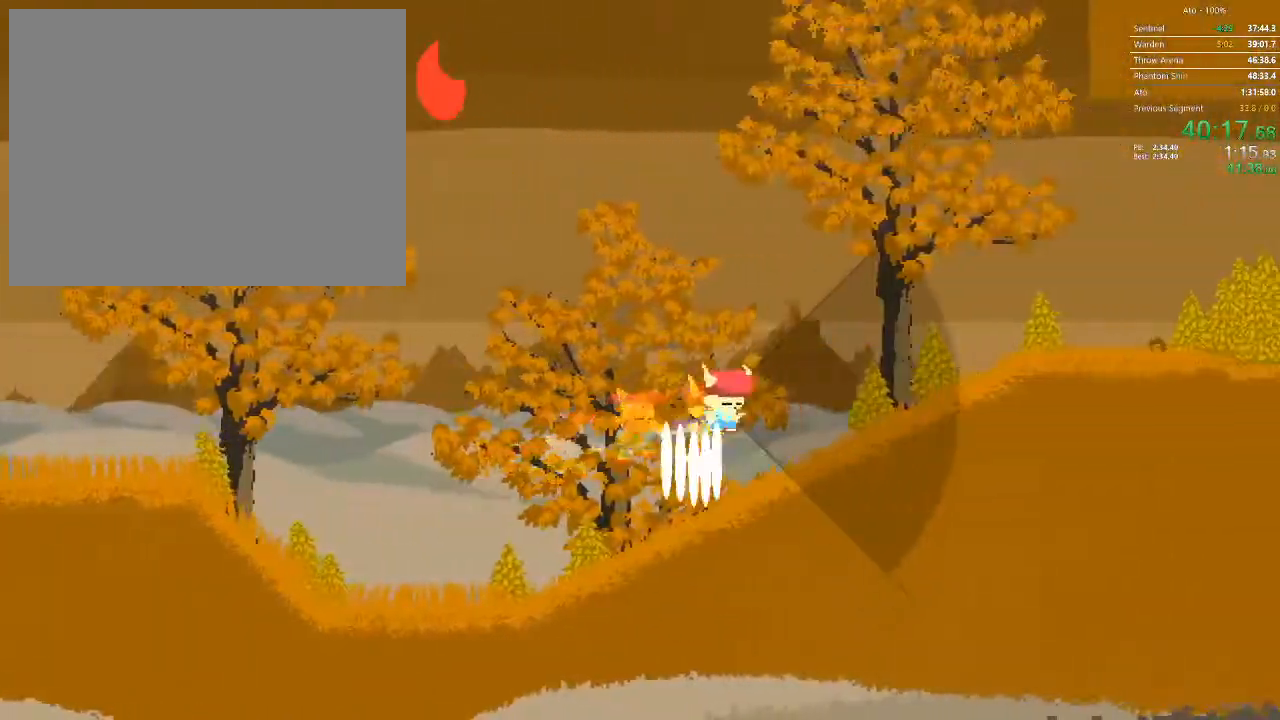
{"dt_ms": 500, "buttons": ["DPAD_RIGHT"], "events": []}